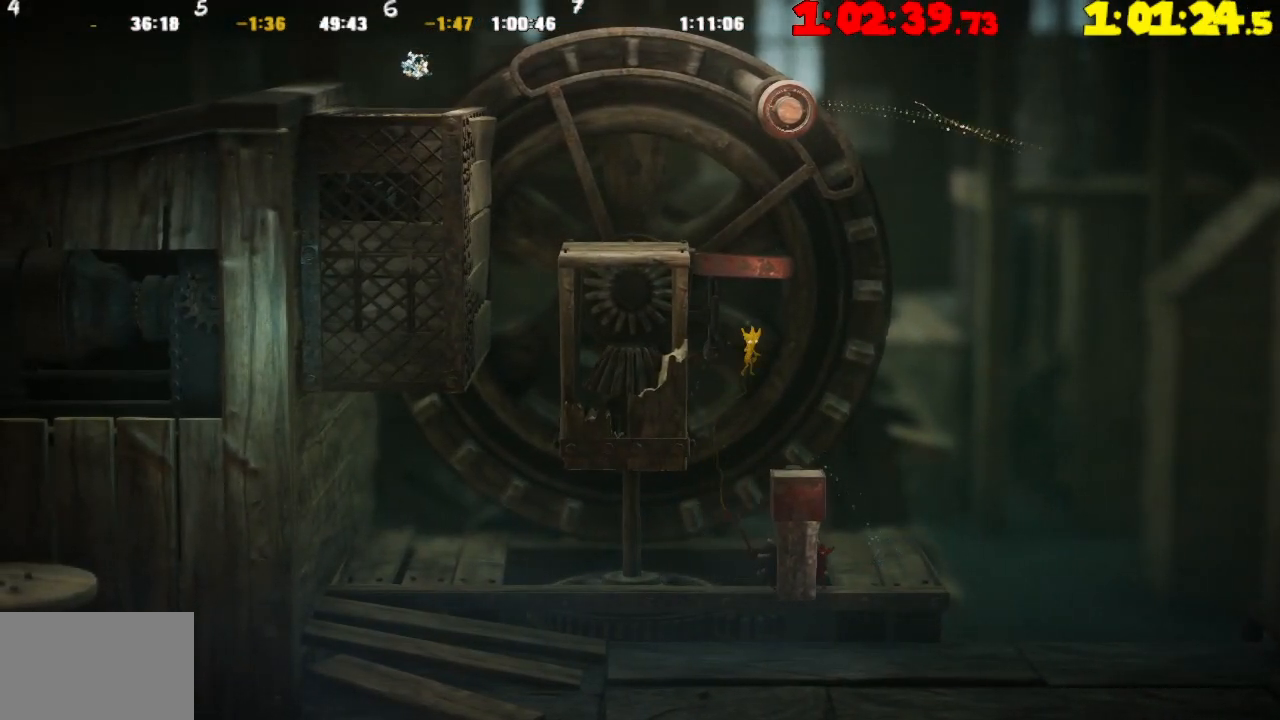
Gameplay with a controller (PlayStation layout); each line is a JSON object with the inputs held at the frame after it. "events" lists button and stick changes between this image and that frame as [ms after this image, input, new state], when the widget could be followed in between.
{"buttons": [], "left_stick": "right", "right_stick": "center", "events": []}
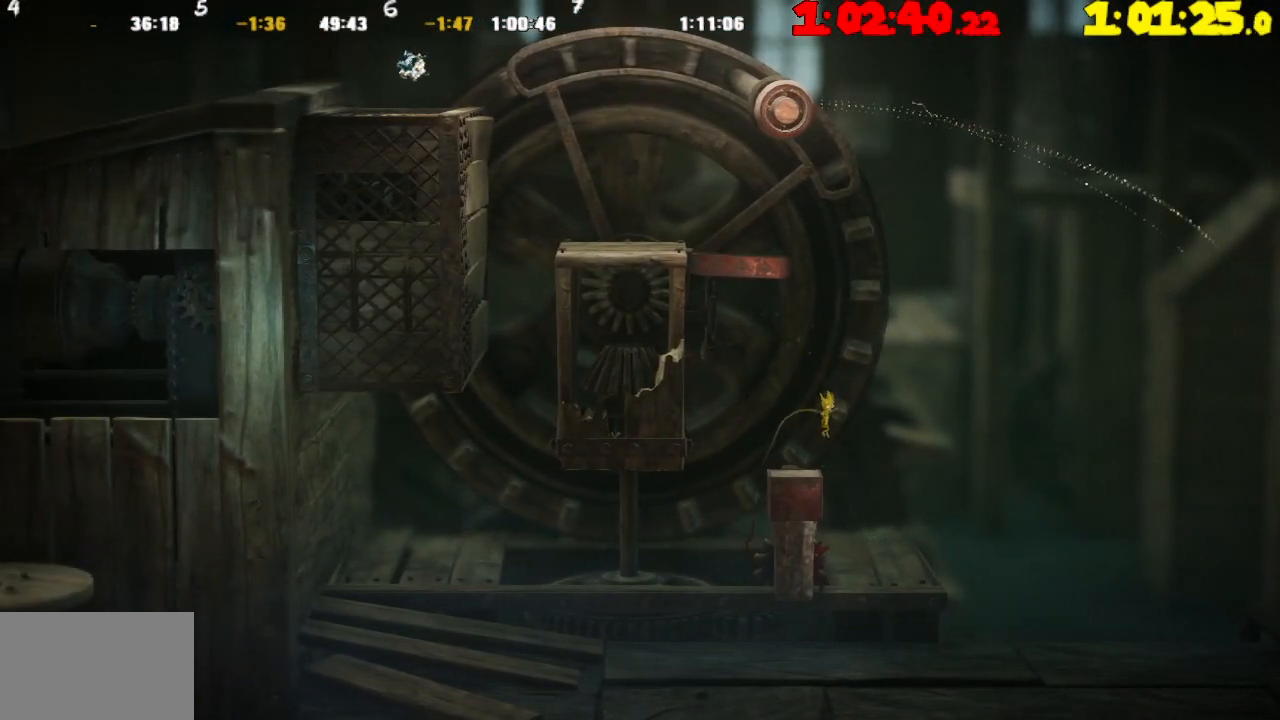
{"buttons": [], "left_stick": "left", "right_stick": "center", "events": [[100, "left_stick", "left"]]}
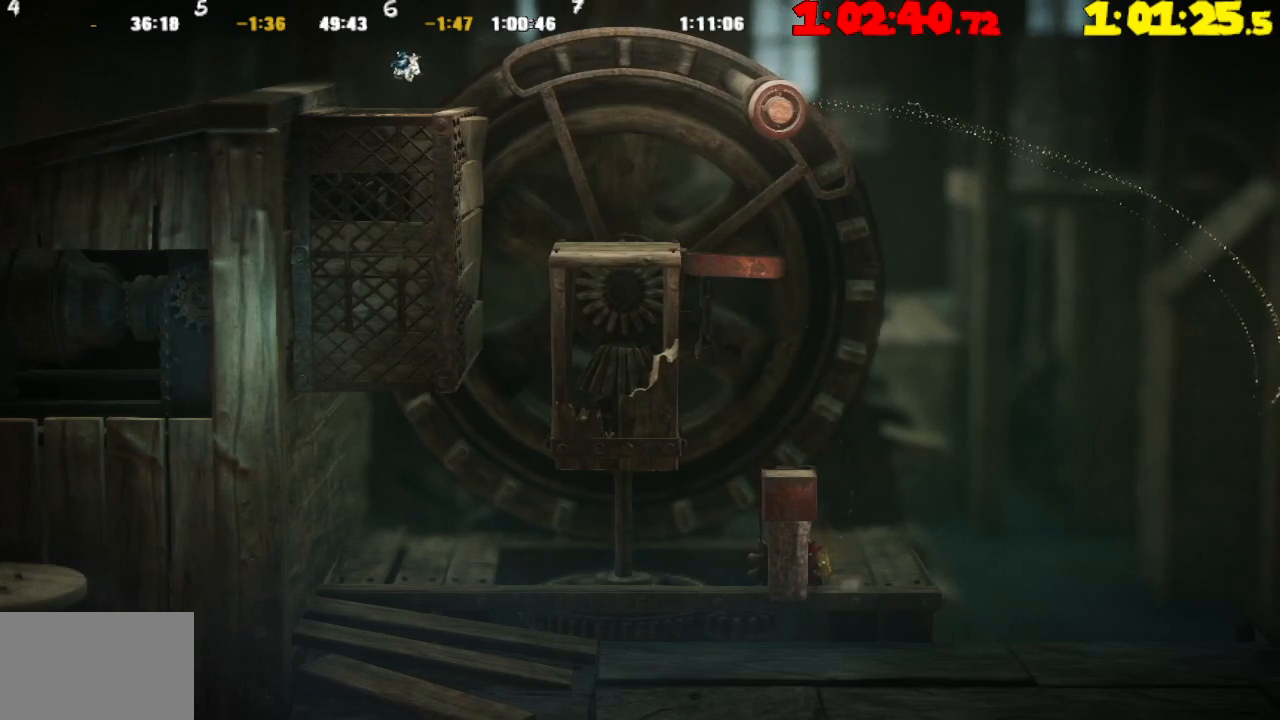
{"buttons": ["L2"], "left_stick": "left", "right_stick": "center", "events": [[67, "L2", "down"]]}
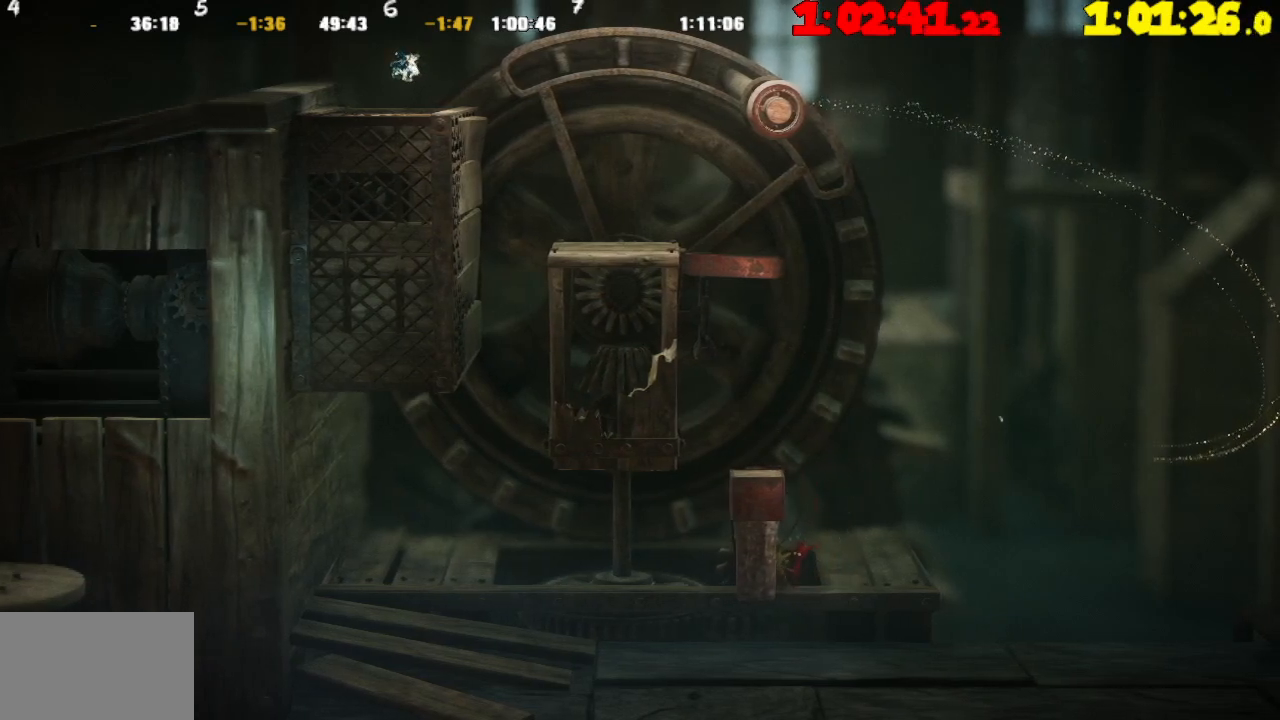
{"buttons": ["L2"], "left_stick": "left", "right_stick": "center", "events": []}
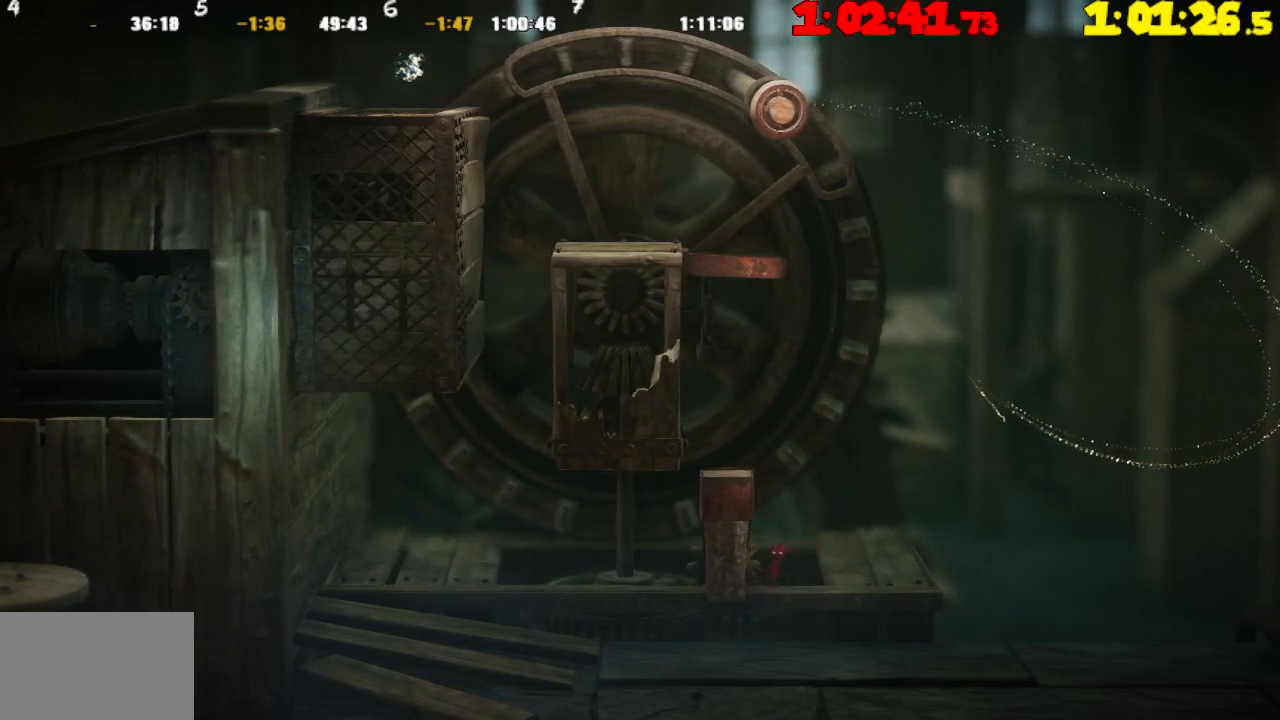
{"buttons": ["L2"], "left_stick": "left", "right_stick": "center", "events": []}
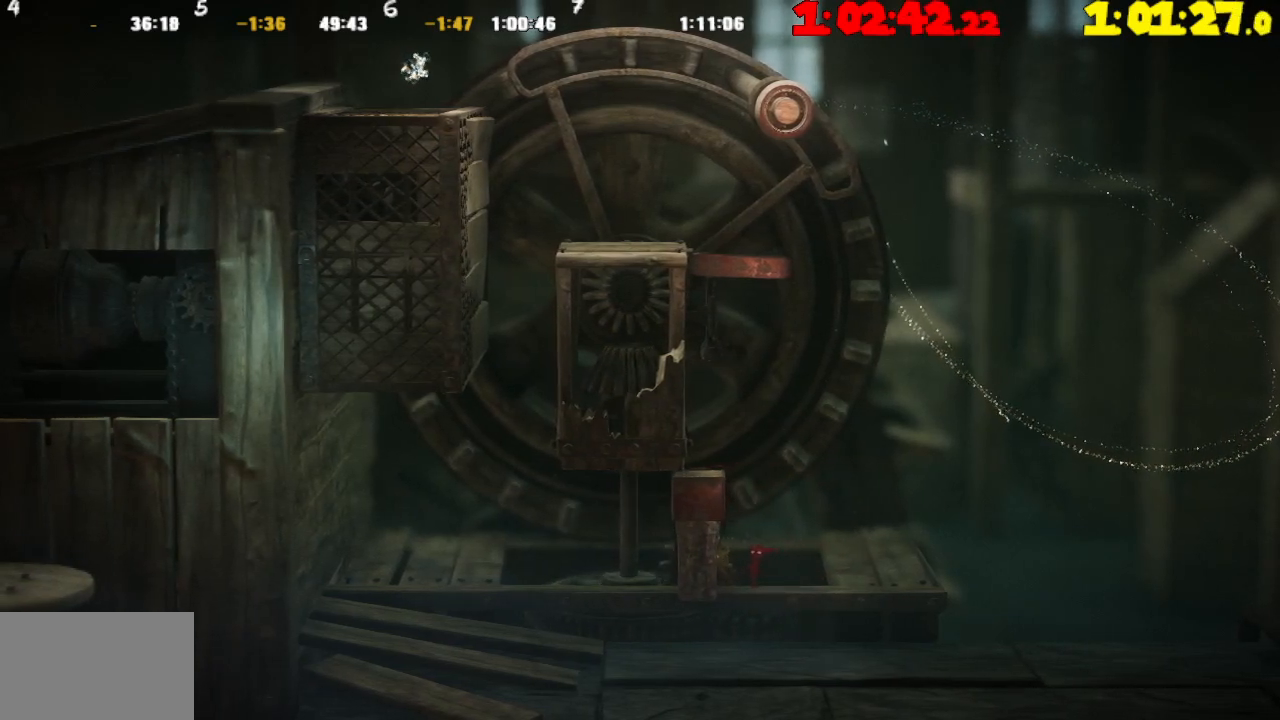
{"buttons": ["L2"], "left_stick": "left", "right_stick": "center", "events": []}
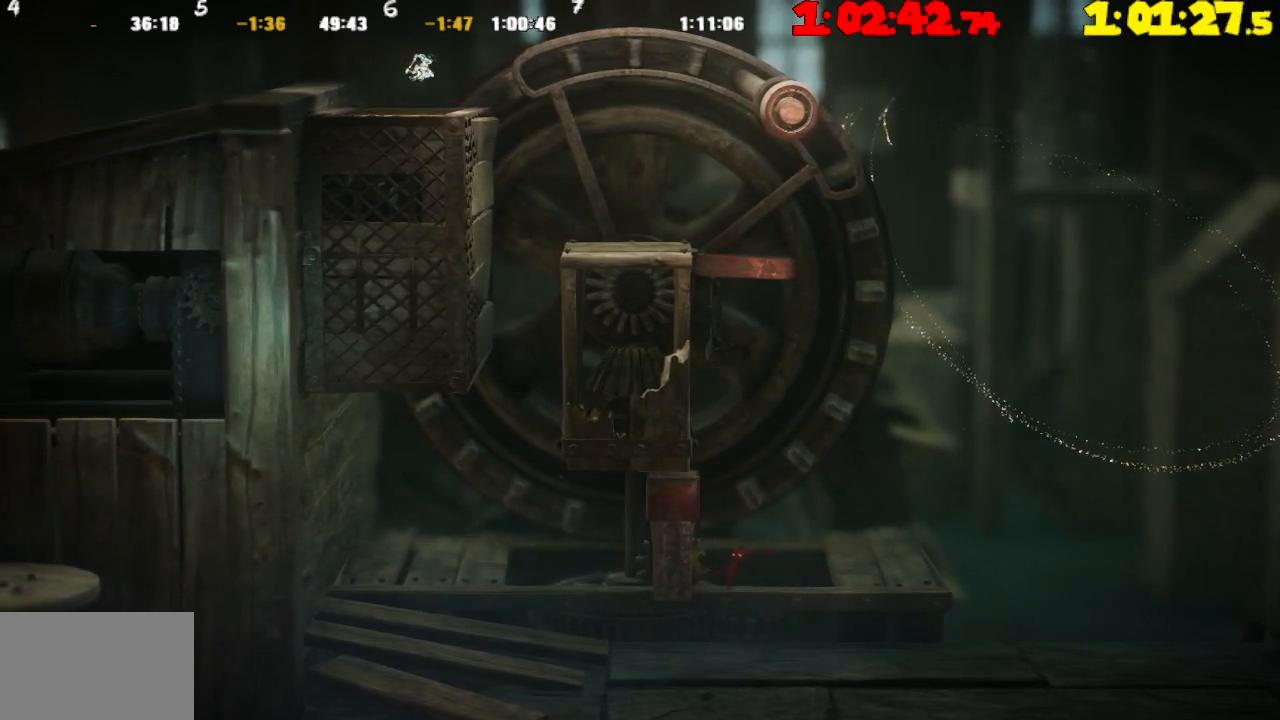
{"buttons": ["L2"], "left_stick": "left", "right_stick": "center", "events": []}
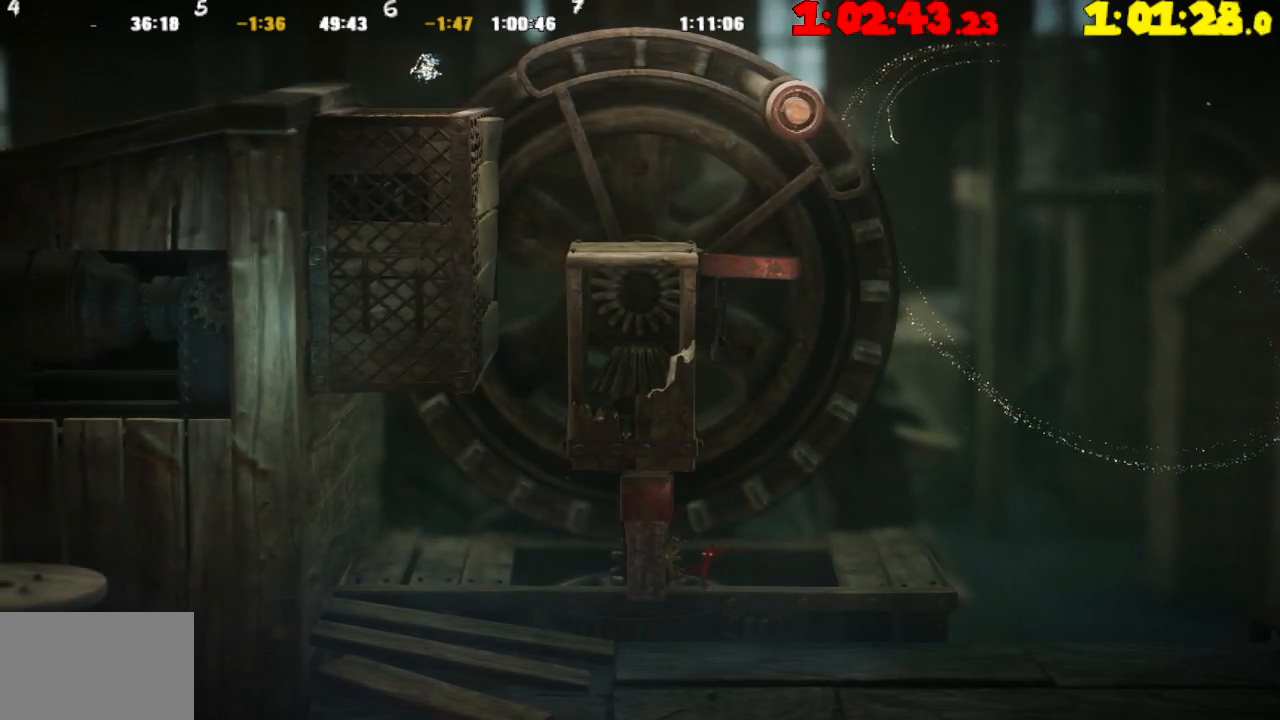
{"buttons": ["L2"], "left_stick": "left", "right_stick": "center", "events": []}
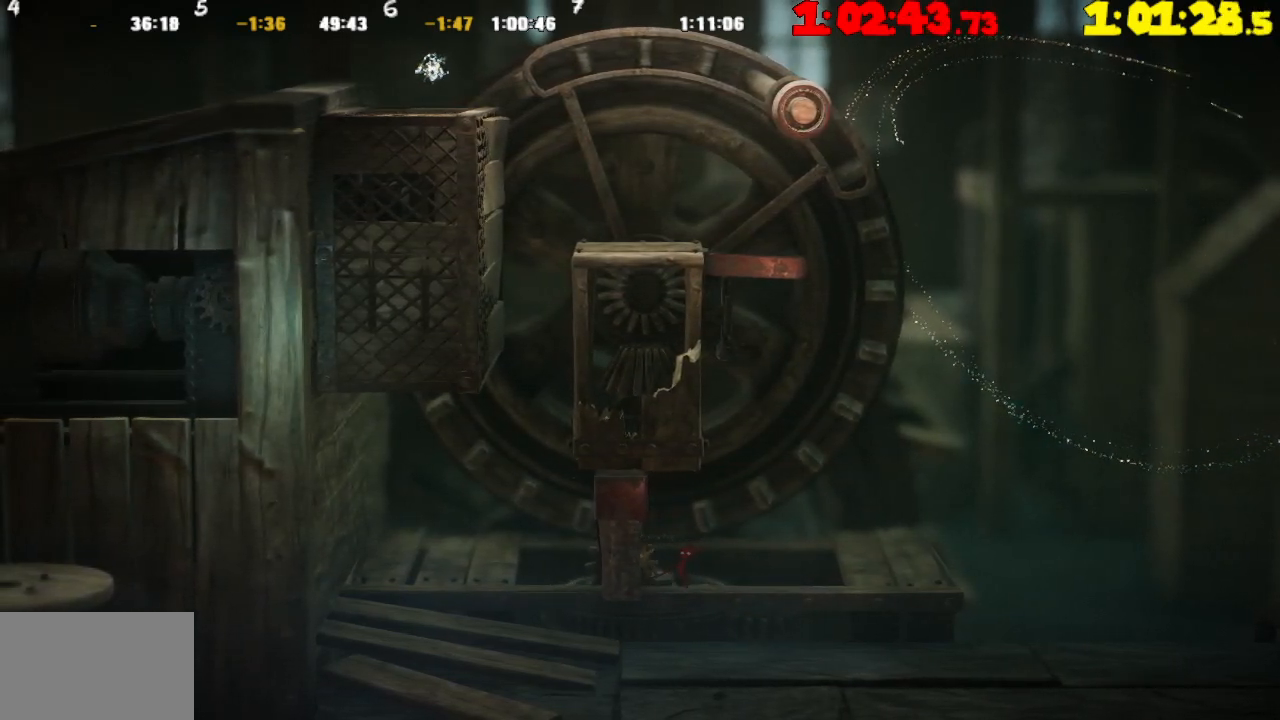
{"buttons": ["L2"], "left_stick": "left", "right_stick": "center", "events": []}
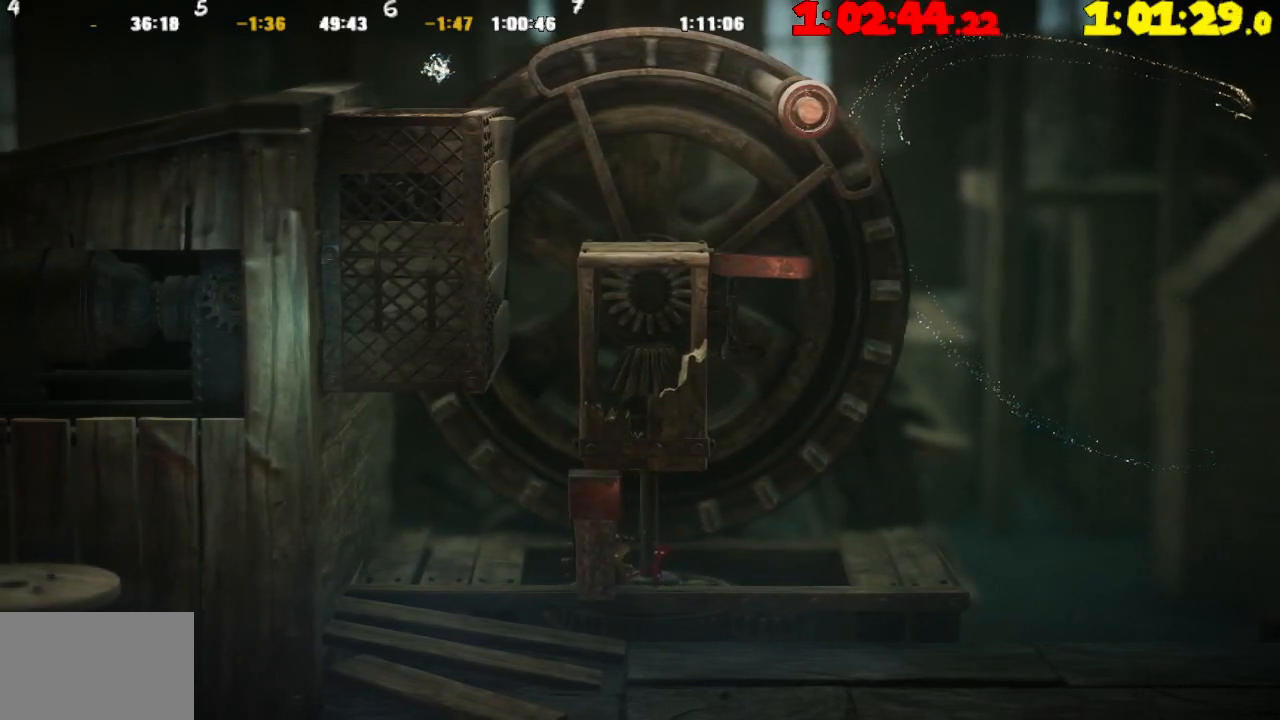
{"buttons": ["L2"], "left_stick": "left", "right_stick": "center", "events": []}
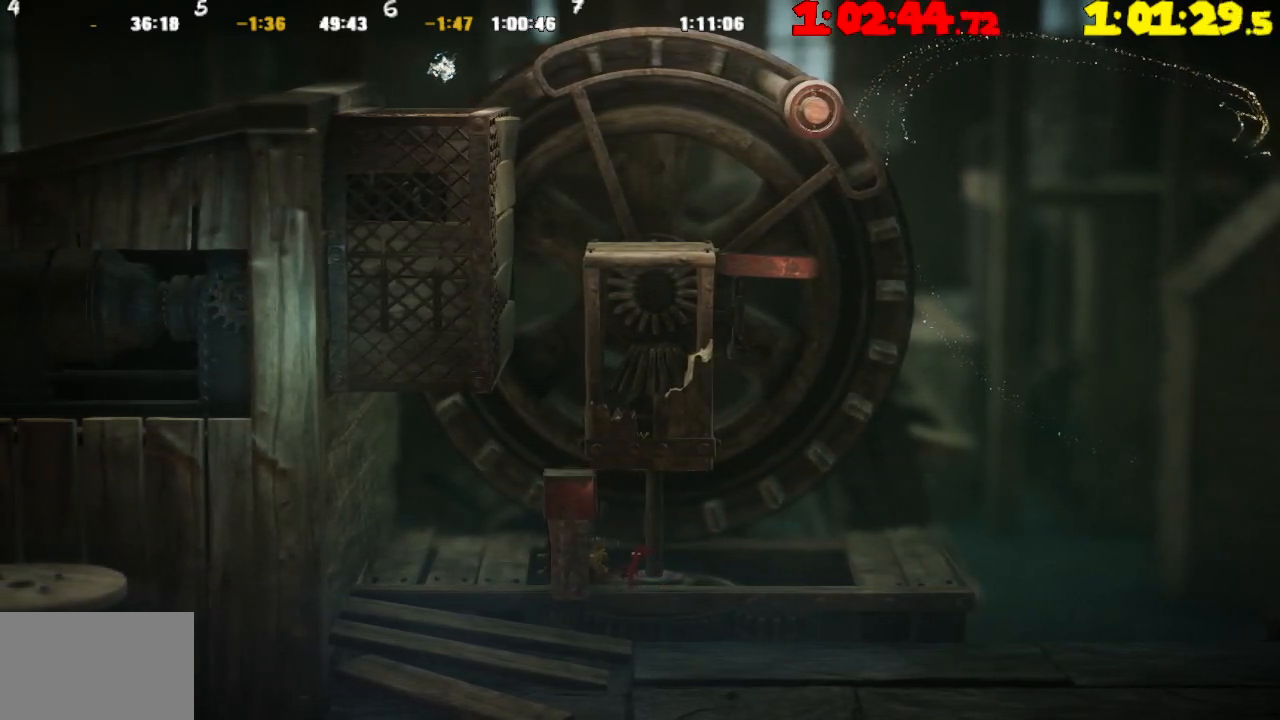
{"buttons": ["L2"], "left_stick": "left", "right_stick": "center", "events": []}
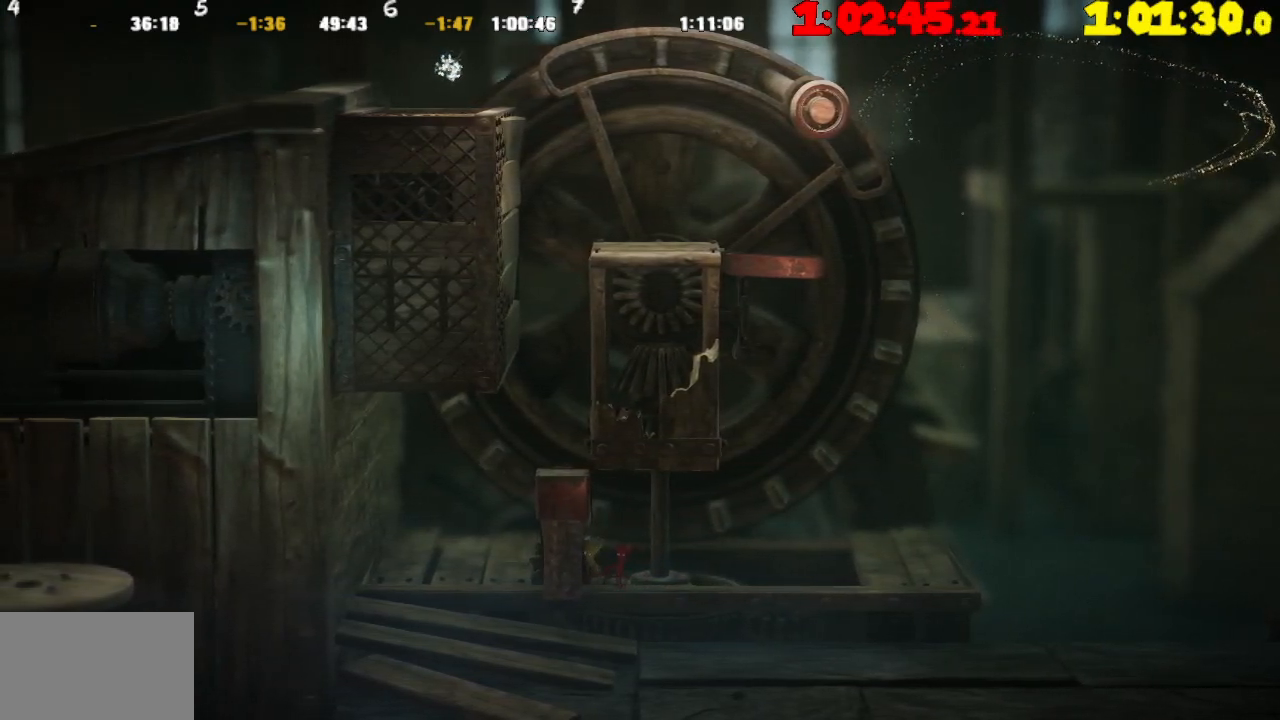
{"buttons": [], "left_stick": "down-left", "right_stick": "center", "events": [[83, "TRIANGLE", "down"], [183, "left_stick", "down-left"], [200, "TRIANGLE", "up"], [217, "L2", "up"], [267, "CROSS", "down"], [400, "CROSS", "up"]]}
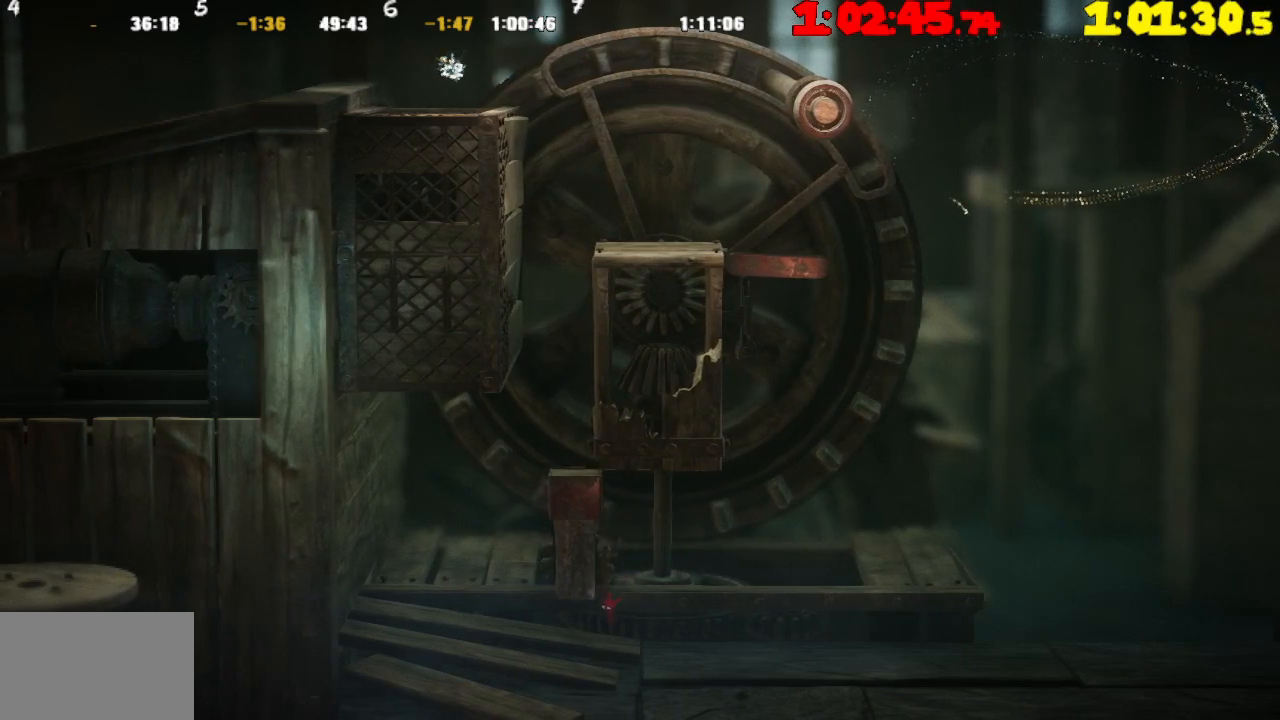
{"buttons": [], "left_stick": "left", "right_stick": "center", "events": [[200, "left_stick", "left"]]}
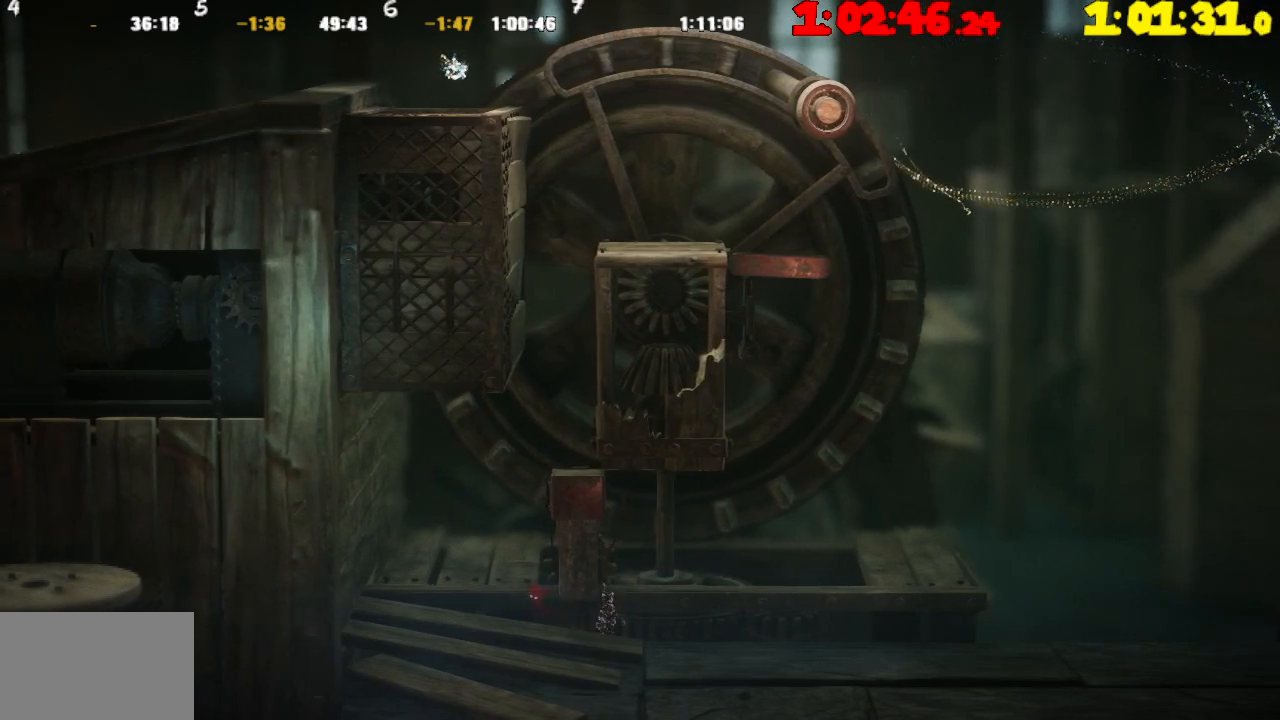
{"buttons": ["TRIANGLE", "L2"], "left_stick": "center", "right_stick": "center", "events": [[150, "left_stick", "center"], [183, "CROSS", "down"], [300, "CROSS", "up"], [300, "left_stick", "right"], [433, "TRIANGLE", "down"], [450, "left_stick", "center"], [483, "L2", "down"]]}
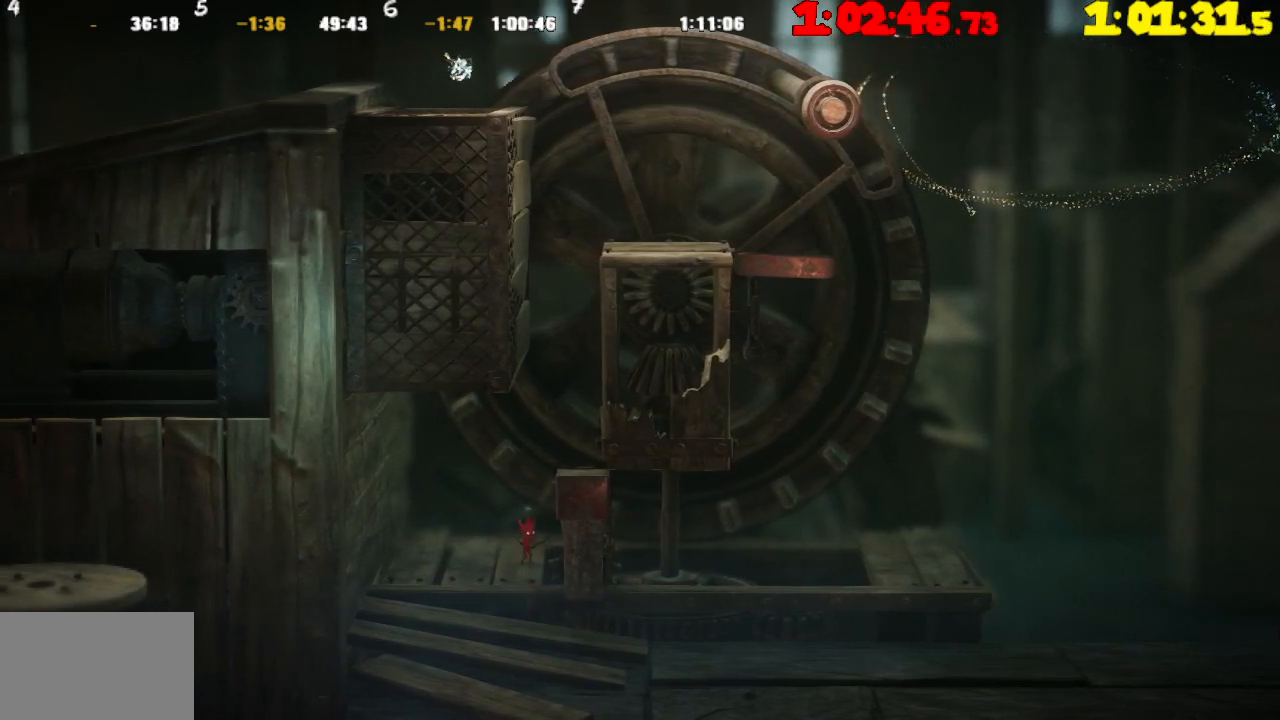
{"buttons": ["L2"], "left_stick": "left", "right_stick": "center", "events": [[17, "TRIANGLE", "up"], [83, "left_stick", "up-left"], [467, "left_stick", "left"]]}
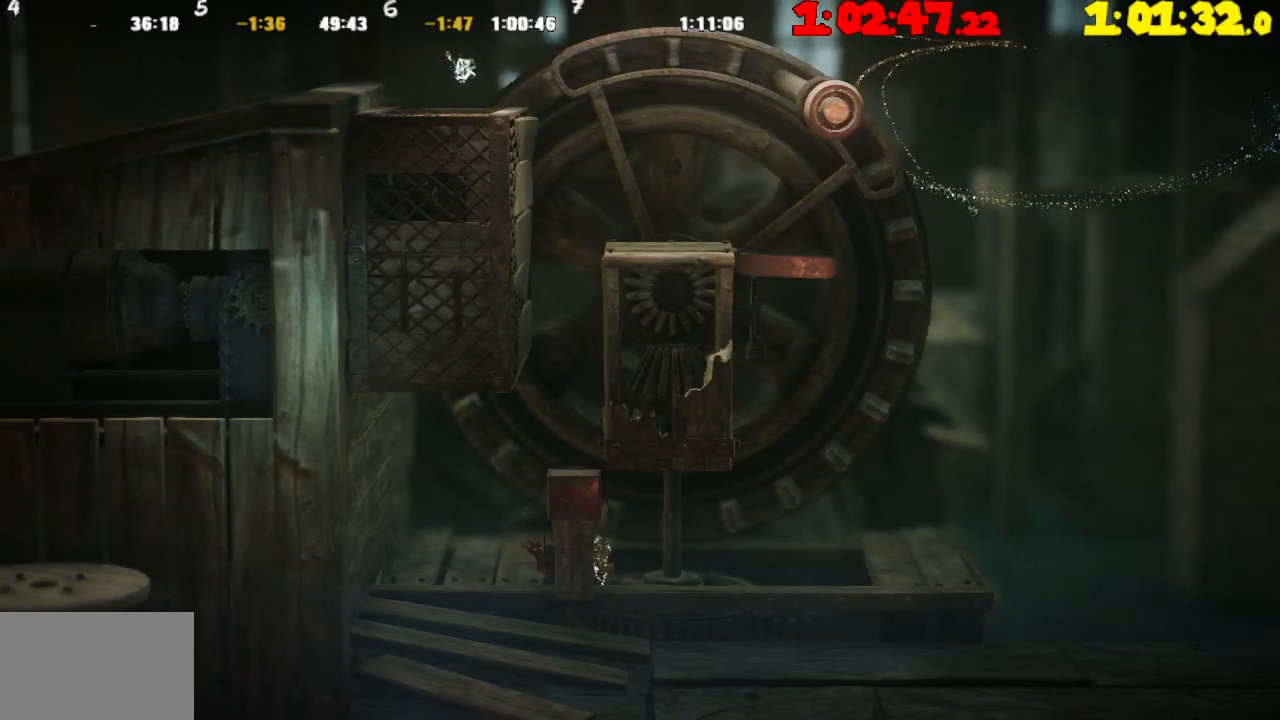
{"buttons": ["L2"], "left_stick": "up", "right_stick": "center", "events": [[83, "TRIANGLE", "down"], [200, "TRIANGLE", "up"], [383, "left_stick", "up-left"], [500, "left_stick", "up"]]}
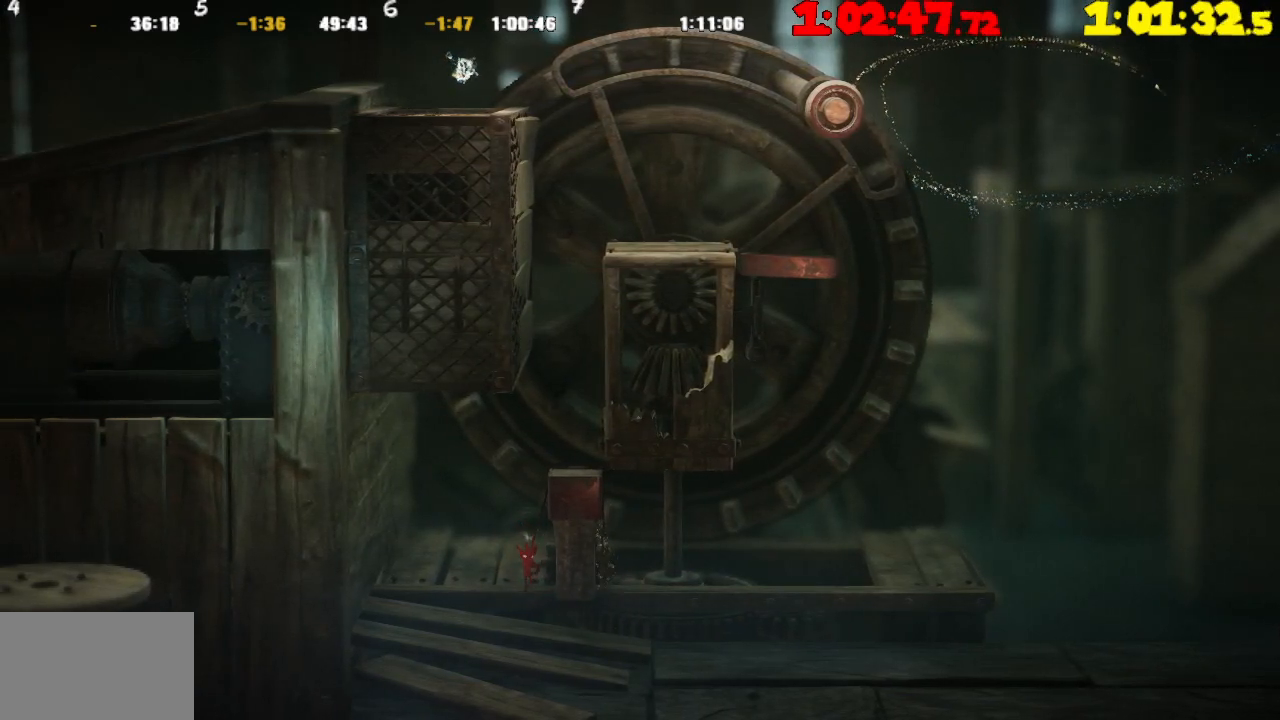
{"buttons": ["L2"], "left_stick": "up", "right_stick": "center", "events": []}
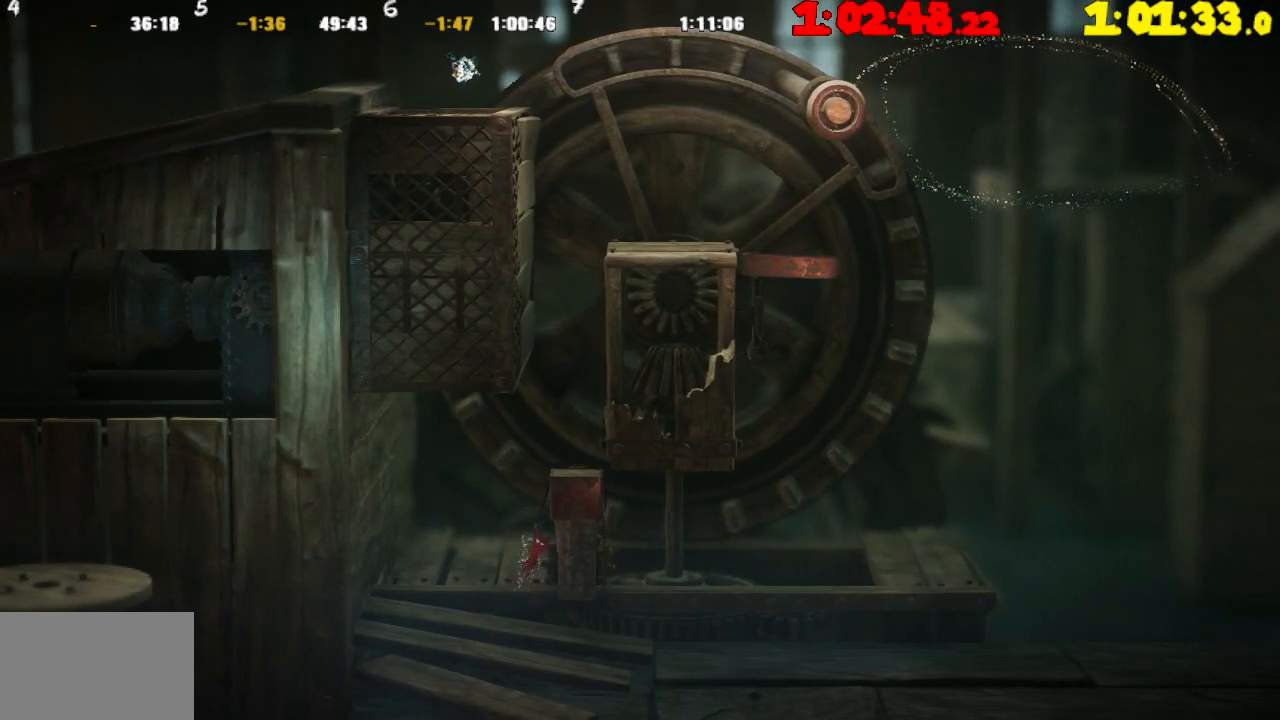
{"buttons": ["L2"], "left_stick": "up", "right_stick": "center", "events": []}
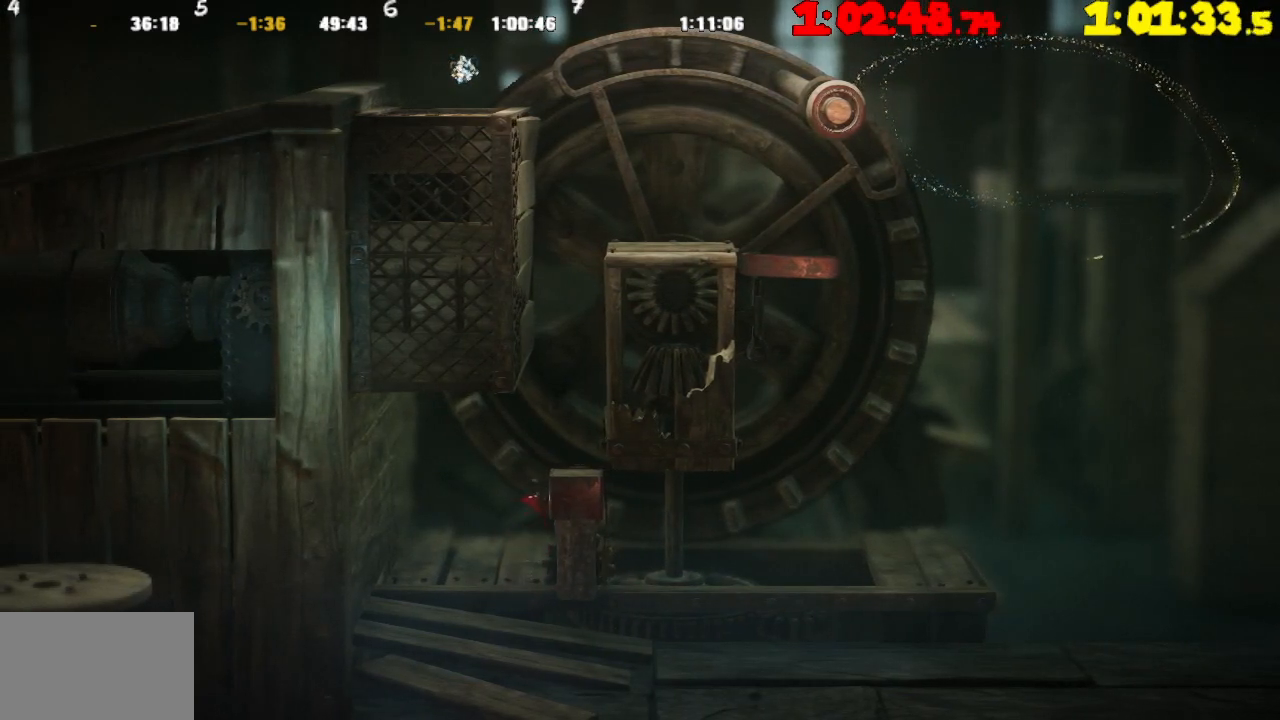
{"buttons": ["L2"], "left_stick": "up-right", "right_stick": "center", "events": [[483, "left_stick", "up-right"]]}
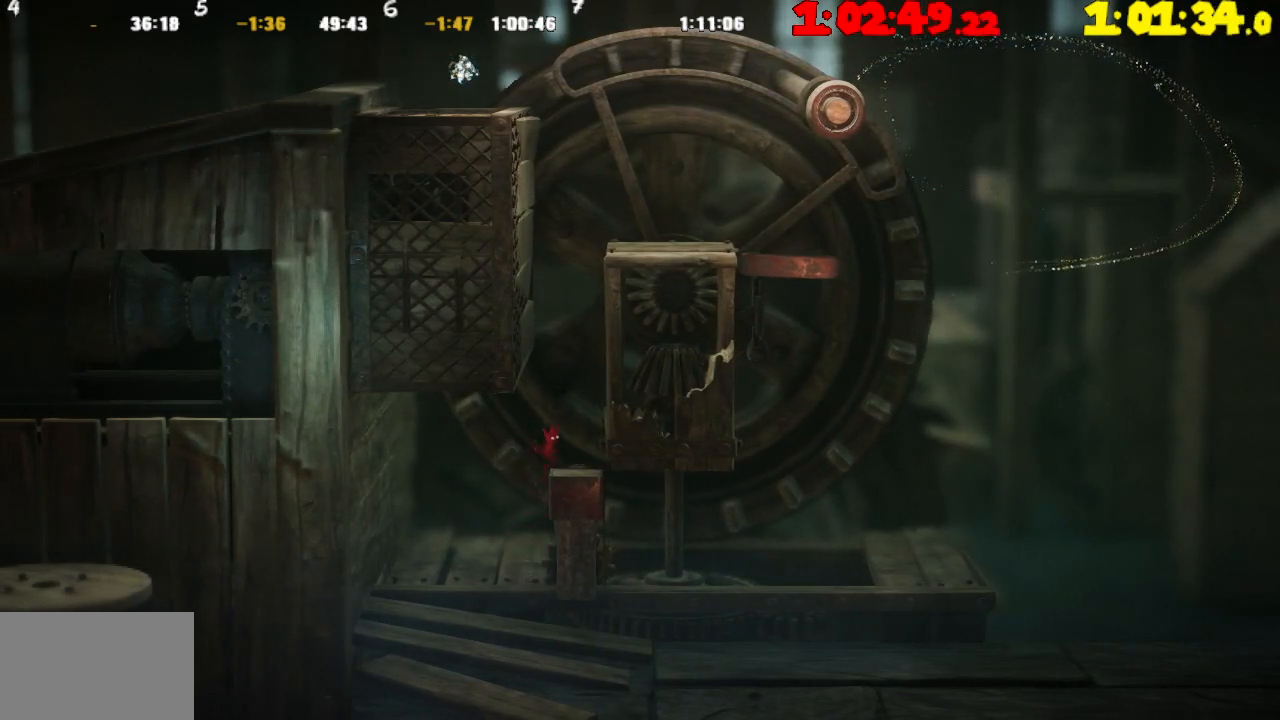
{"buttons": ["TRIANGLE"], "left_stick": "right", "right_stick": "center", "events": [[100, "left_stick", "right"], [150, "L2", "up"], [483, "TRIANGLE", "down"]]}
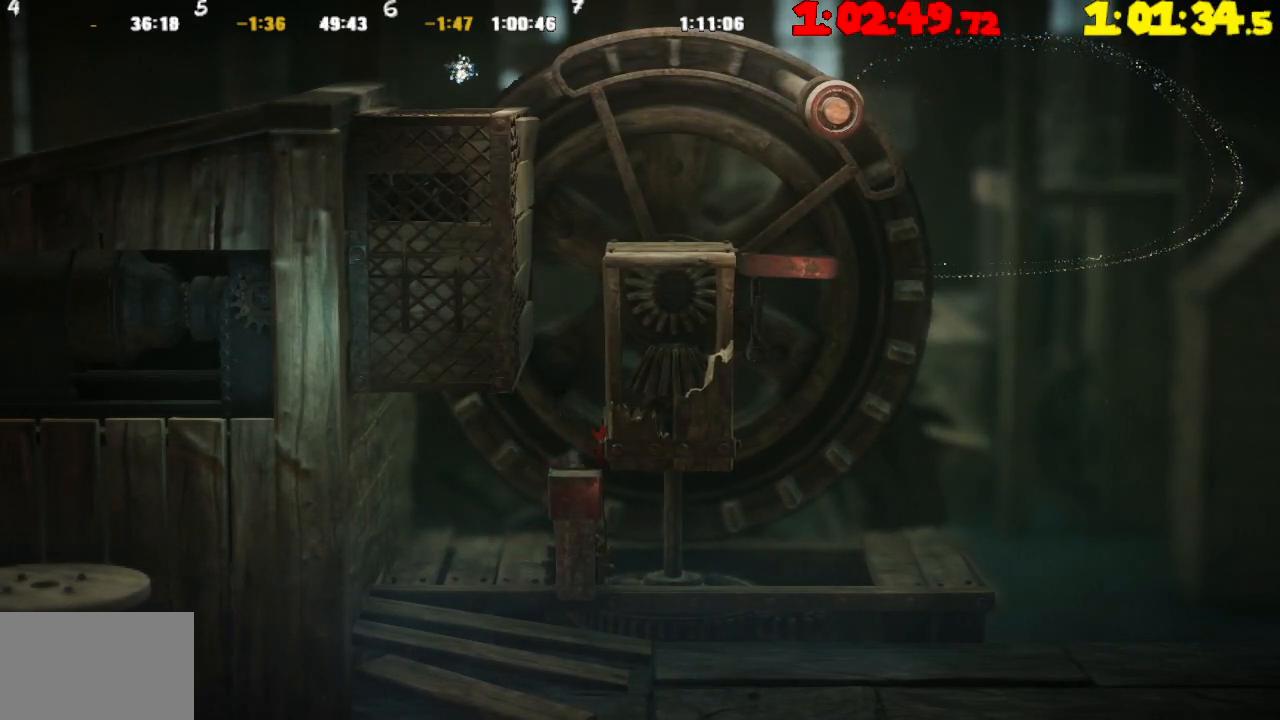
{"buttons": ["L2"], "left_stick": "up", "right_stick": "center", "events": [[67, "TRIANGLE", "up"], [67, "left_stick", "up"], [100, "L2", "down"]]}
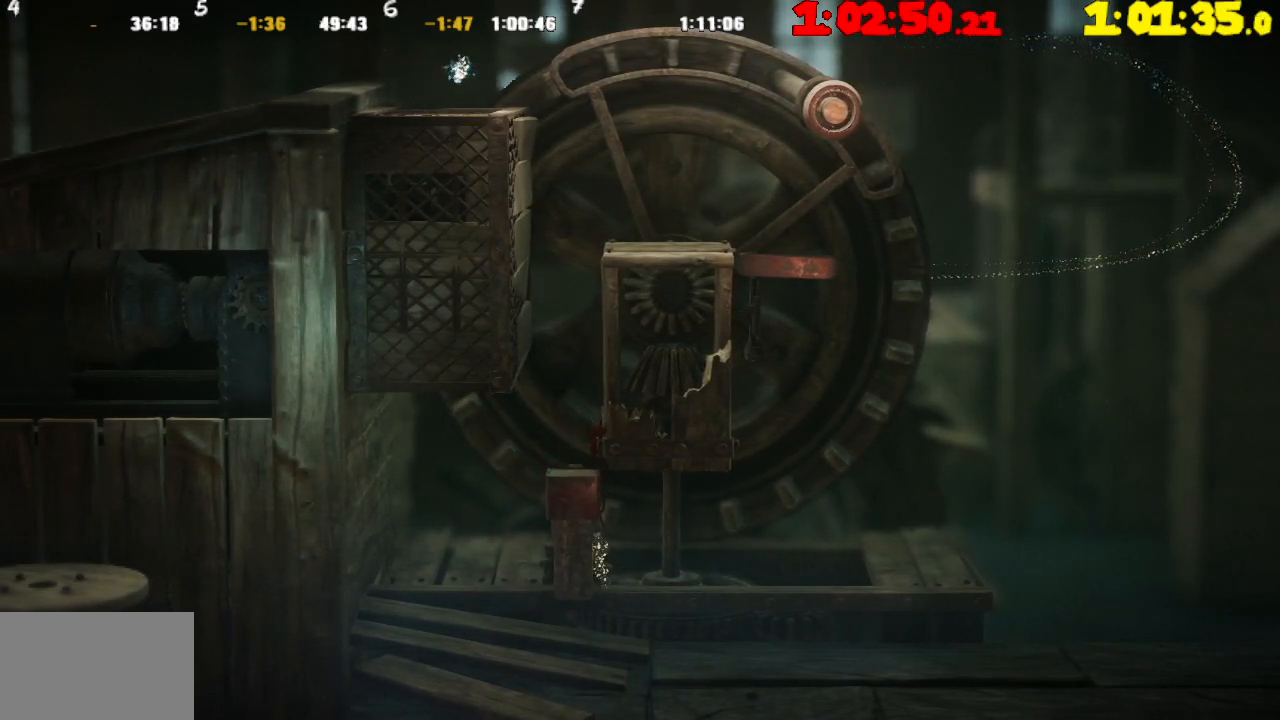
{"buttons": ["L2"], "left_stick": "up", "right_stick": "center", "events": []}
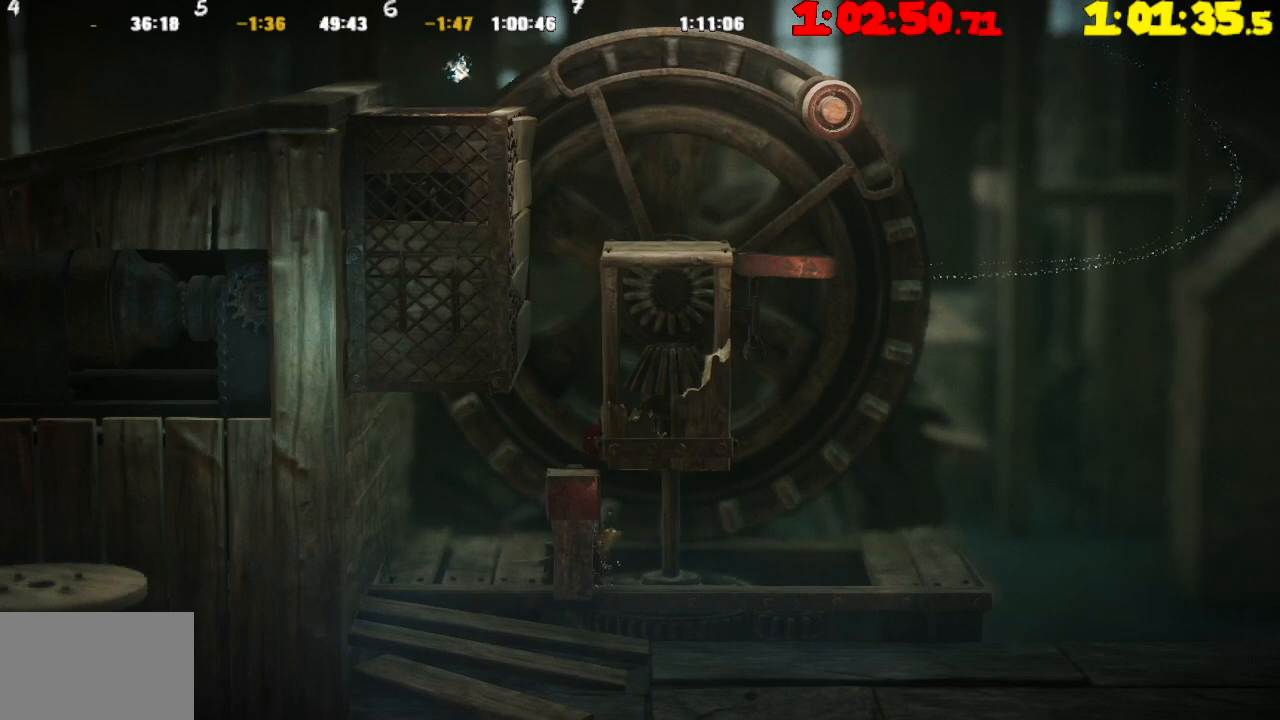
{"buttons": ["TRIANGLE", "L2"], "left_stick": "up-left", "right_stick": "center", "events": [[300, "TRIANGLE", "down"], [400, "left_stick", "up-left"]]}
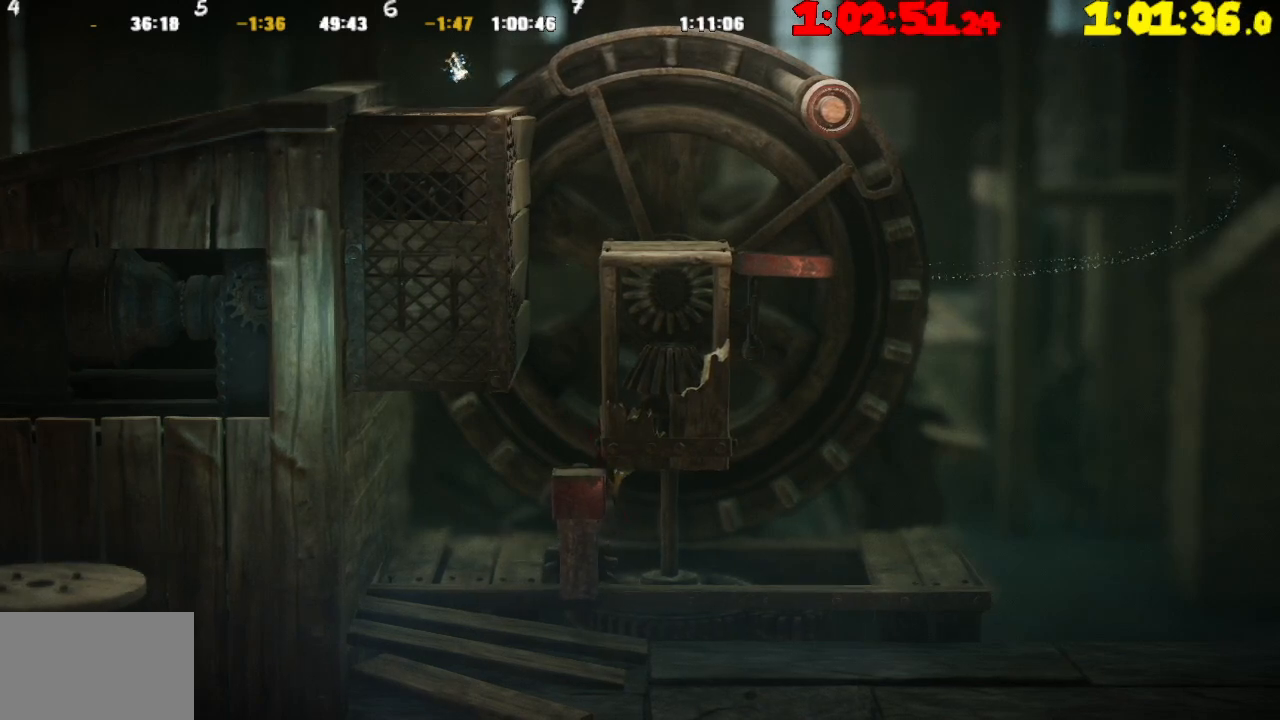
{"buttons": [], "left_stick": "right", "right_stick": "center", "events": [[383, "TRIANGLE", "up"], [417, "L2", "up"], [467, "left_stick", "right"]]}
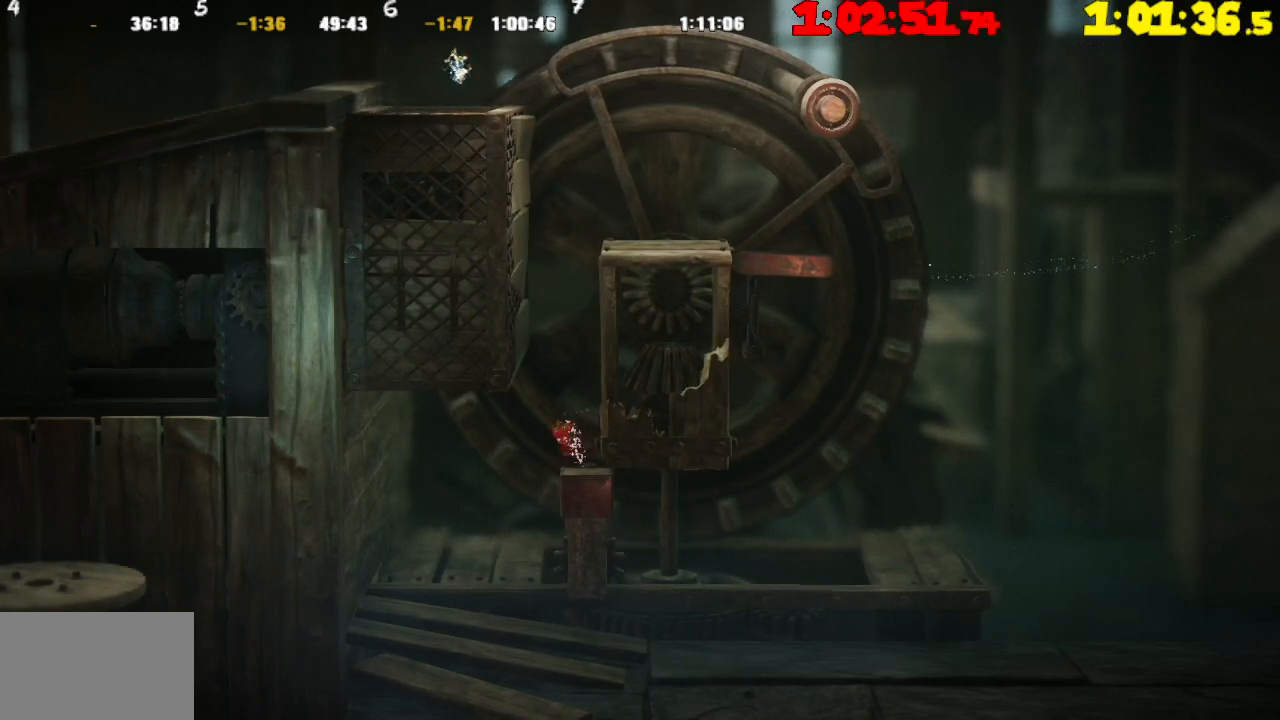
{"buttons": ["CROSS"], "left_stick": "left", "right_stick": "center", "events": [[50, "CROSS", "down"], [267, "CROSS", "up"], [333, "left_stick", "center"], [350, "CROSS", "down"], [383, "left_stick", "left"]]}
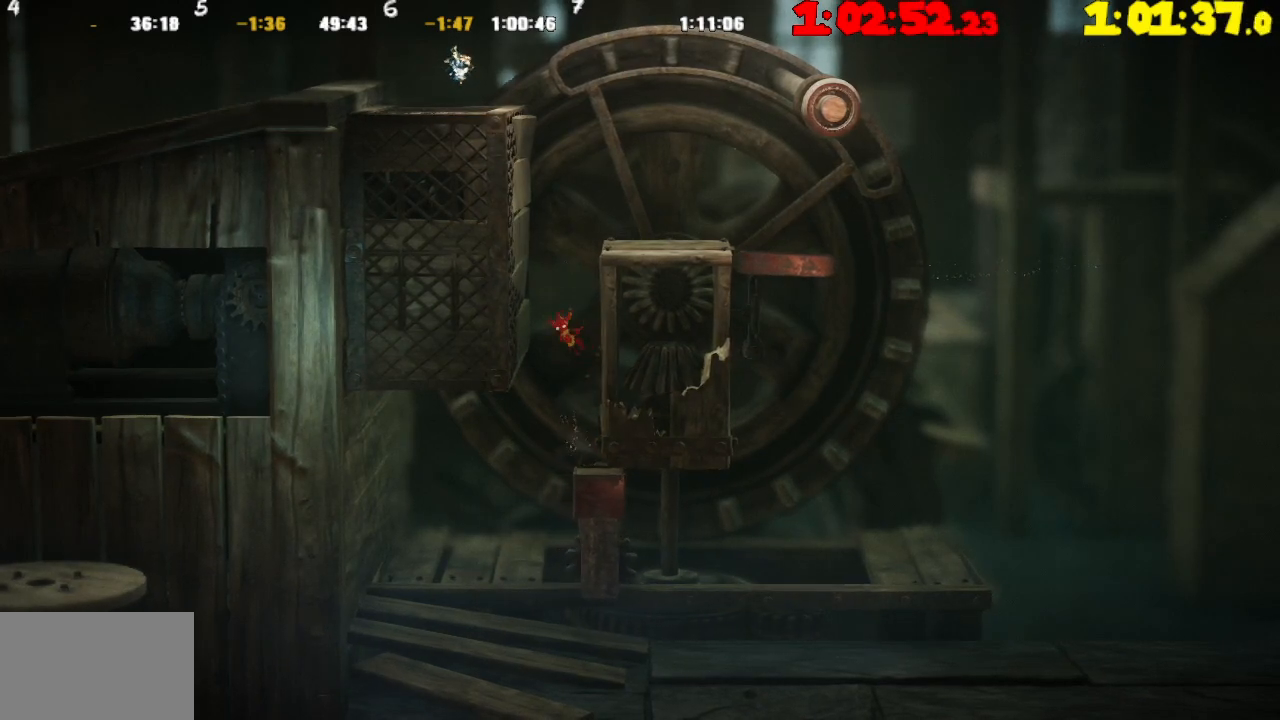
{"buttons": ["CROSS"], "left_stick": "right", "right_stick": "center", "events": [[150, "CROSS", "up"], [267, "CROSS", "down"], [267, "left_stick", "right"]]}
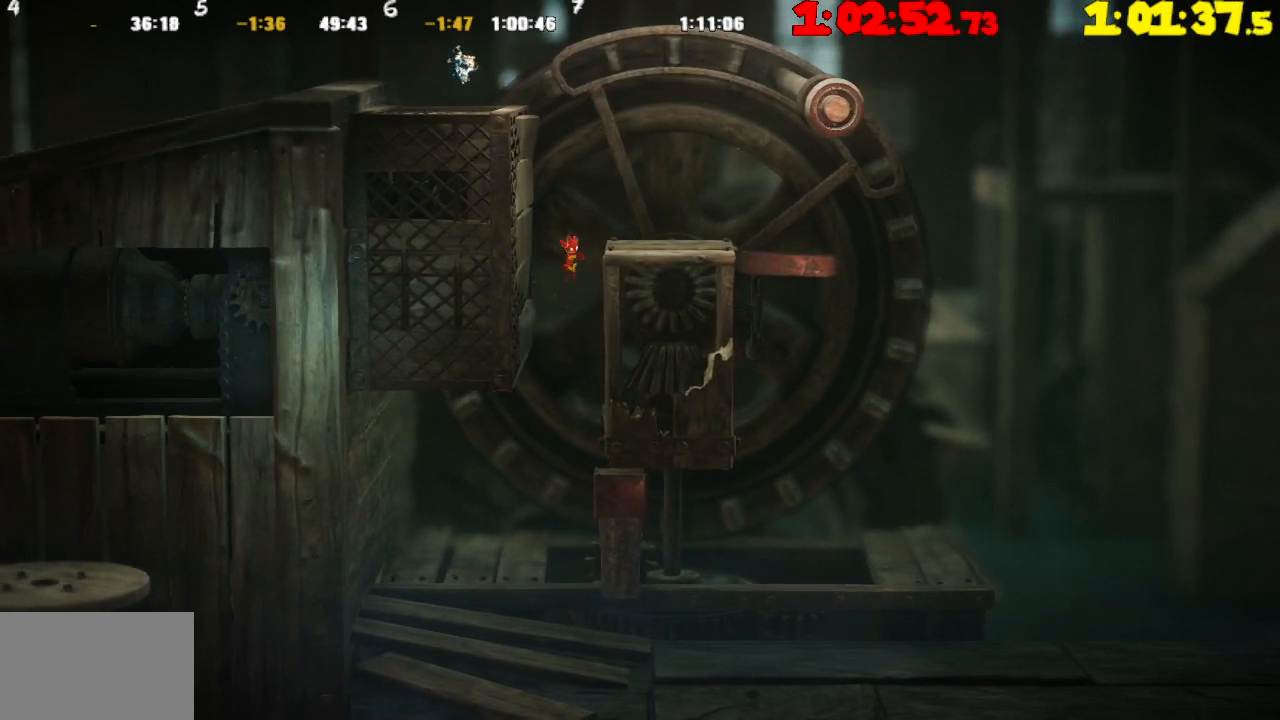
{"buttons": ["CROSS"], "left_stick": "up-left", "right_stick": "center", "events": [[267, "CROSS", "up"], [333, "CROSS", "down"], [417, "left_stick", "up-left"]]}
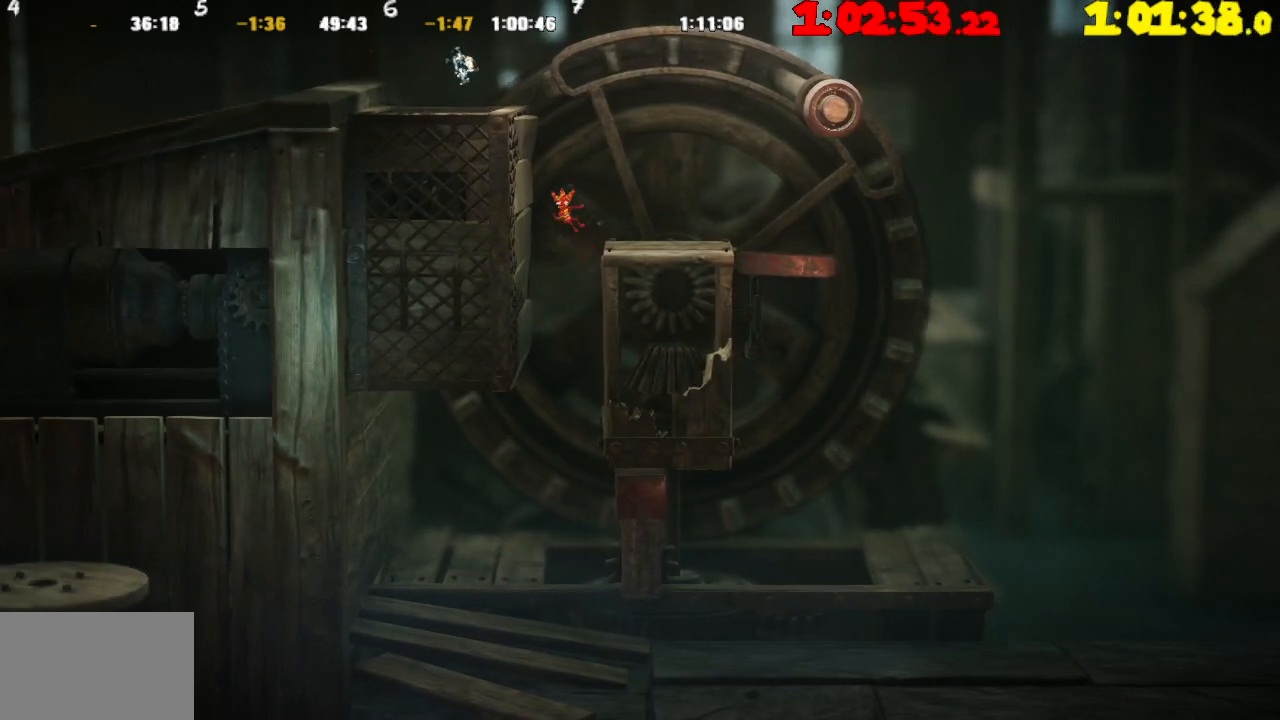
{"buttons": [], "left_stick": "right", "right_stick": "center", "events": [[17, "CROSS", "up"], [217, "CROSS", "down"], [217, "left_stick", "right"], [317, "CROSS", "up"]]}
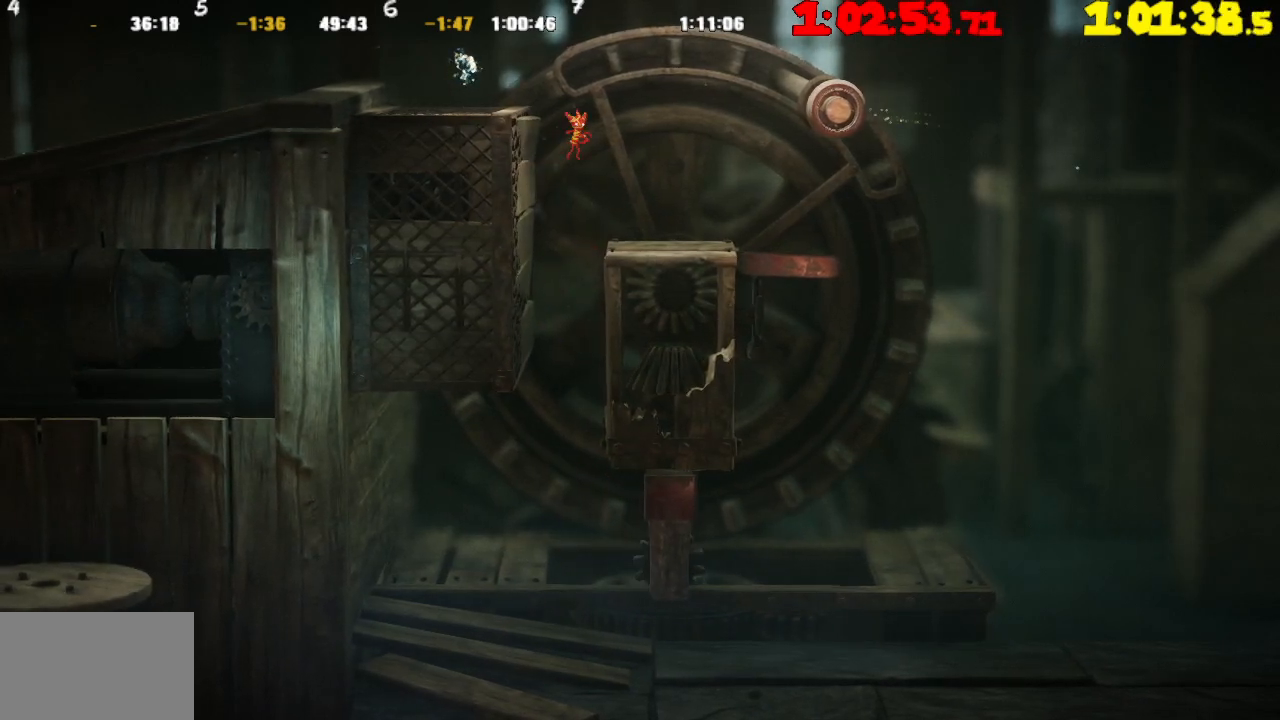
{"buttons": [], "left_stick": "right", "right_stick": "center", "events": []}
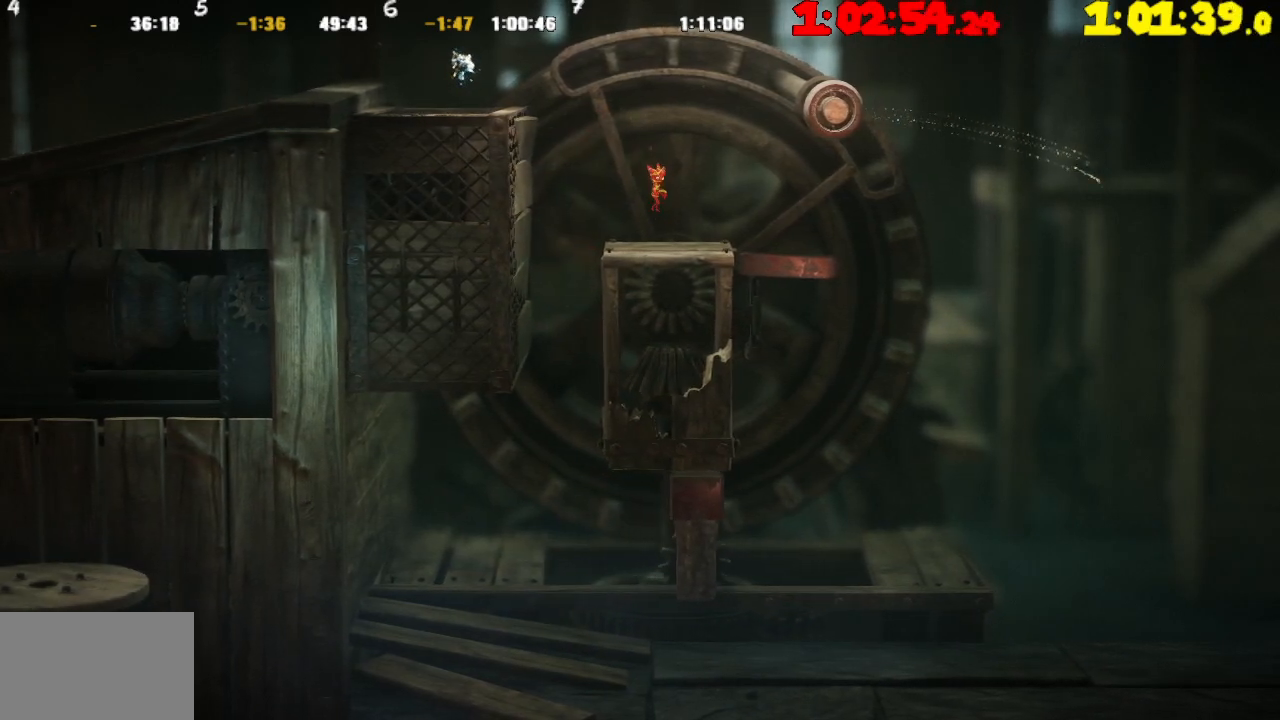
{"buttons": [], "left_stick": "right", "right_stick": "center", "events": []}
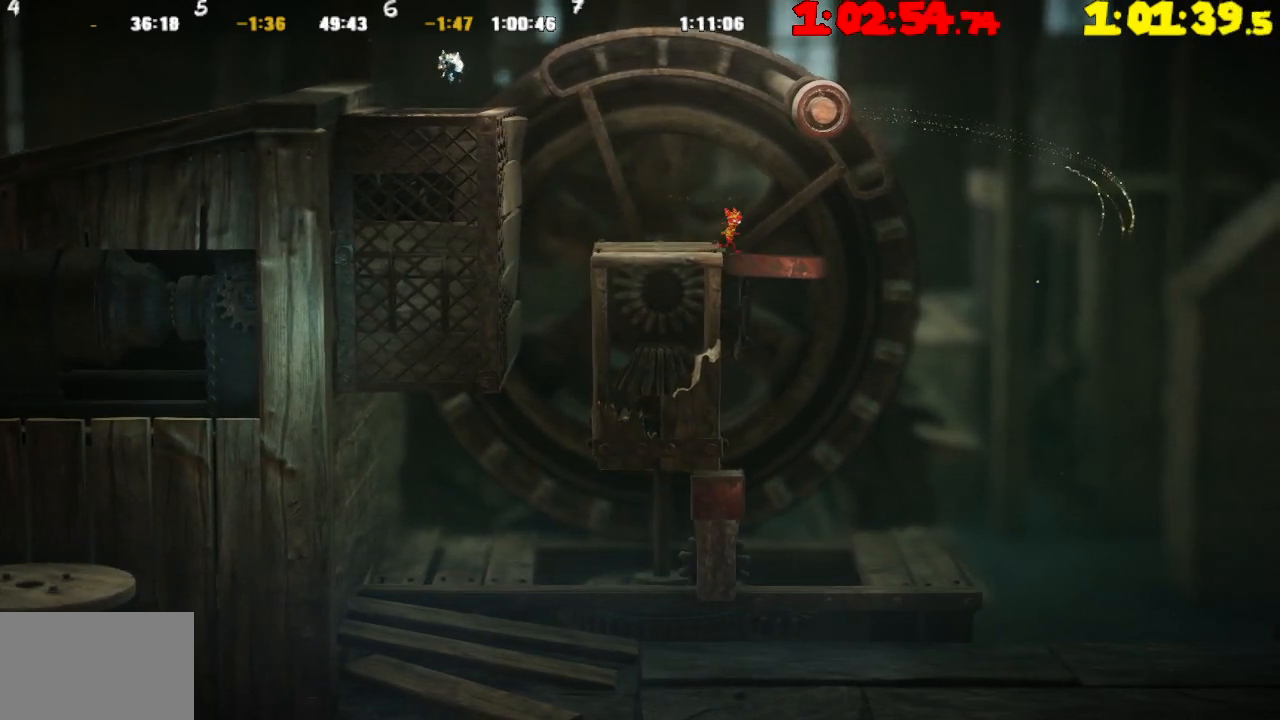
{"buttons": [], "left_stick": "center", "right_stick": "center", "events": [[117, "left_stick", "center"]]}